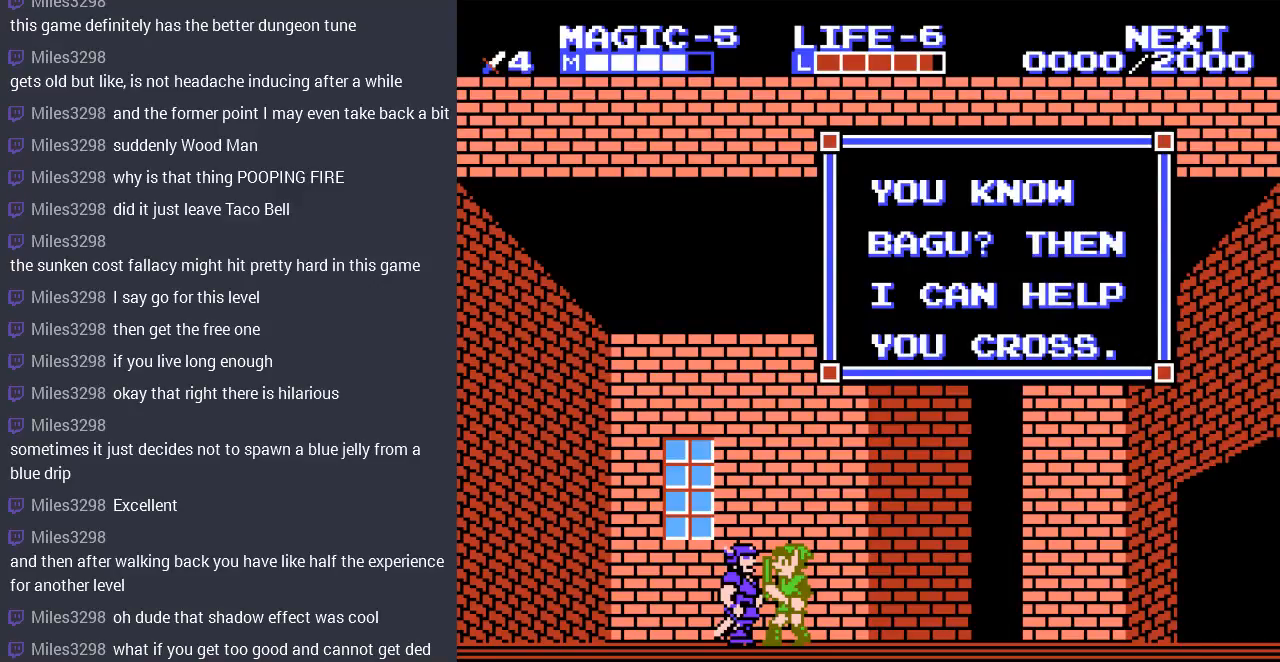
Gameplay with a controller (Nintendo layout); each line is a JSON object with the inputs held at the frame after it. "events" lists button and stick changes between this image and that frame as [ms after this image, input, new state], when the widget could be followed in between. Not read: L3 R3.
{"buttons": ["DPAD_RIGHT"], "events": [[33, "B", "down"], [200, "B", "up"]]}
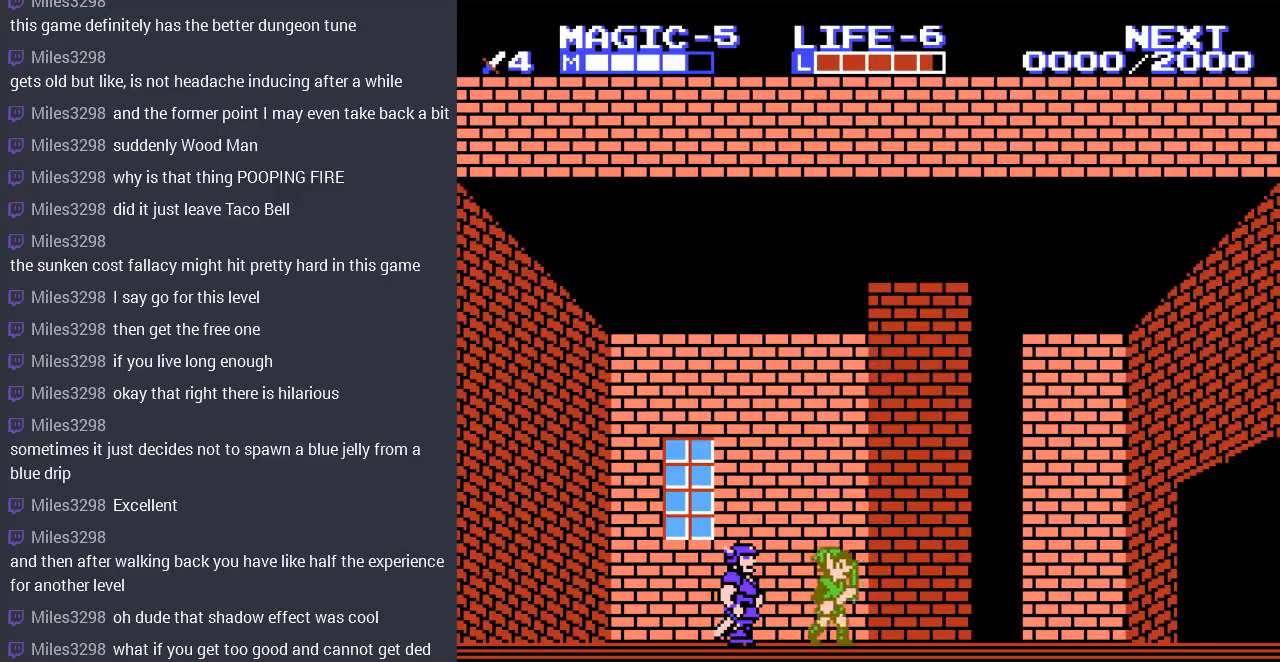
{"buttons": ["DPAD_RIGHT"], "events": []}
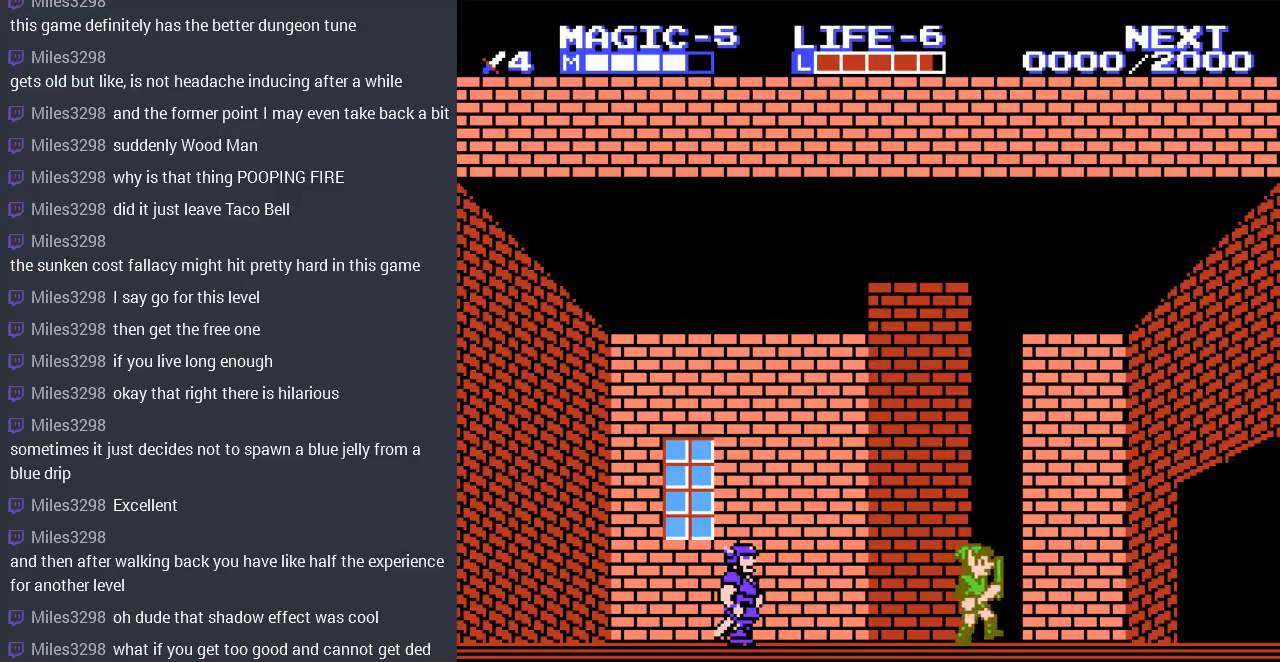
{"buttons": ["DPAD_RIGHT"], "events": [[100, "B", "down"], [233, "B", "up"]]}
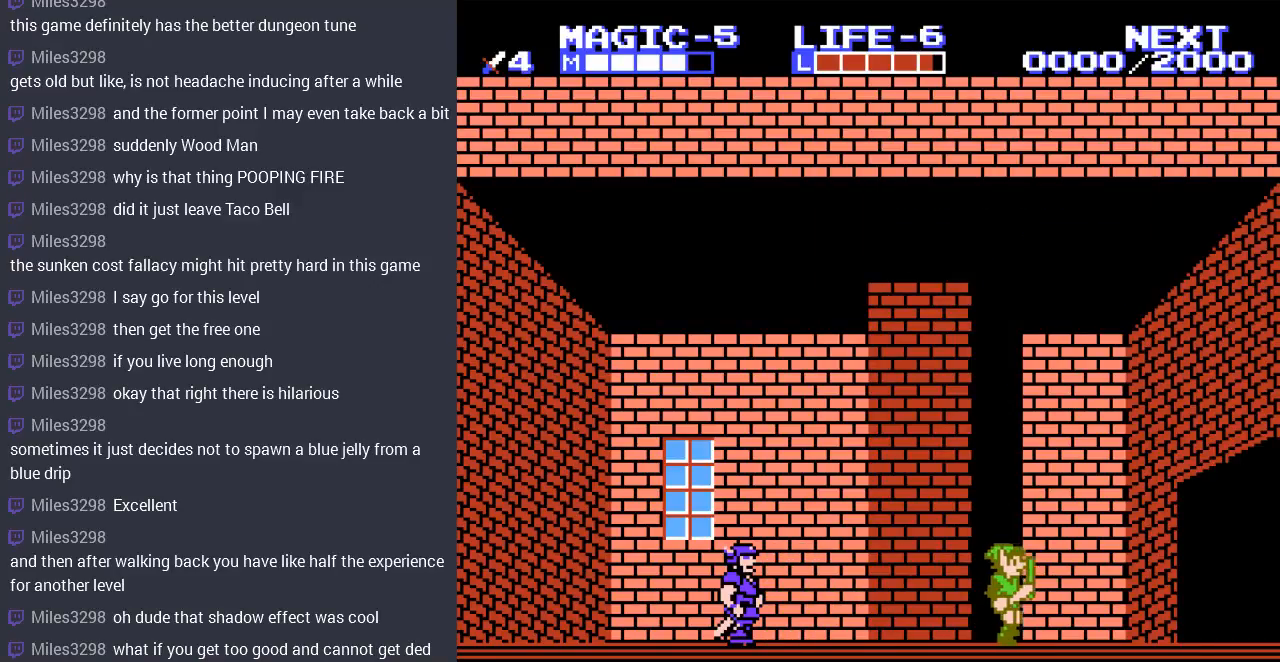
{"buttons": ["DPAD_RIGHT"], "events": []}
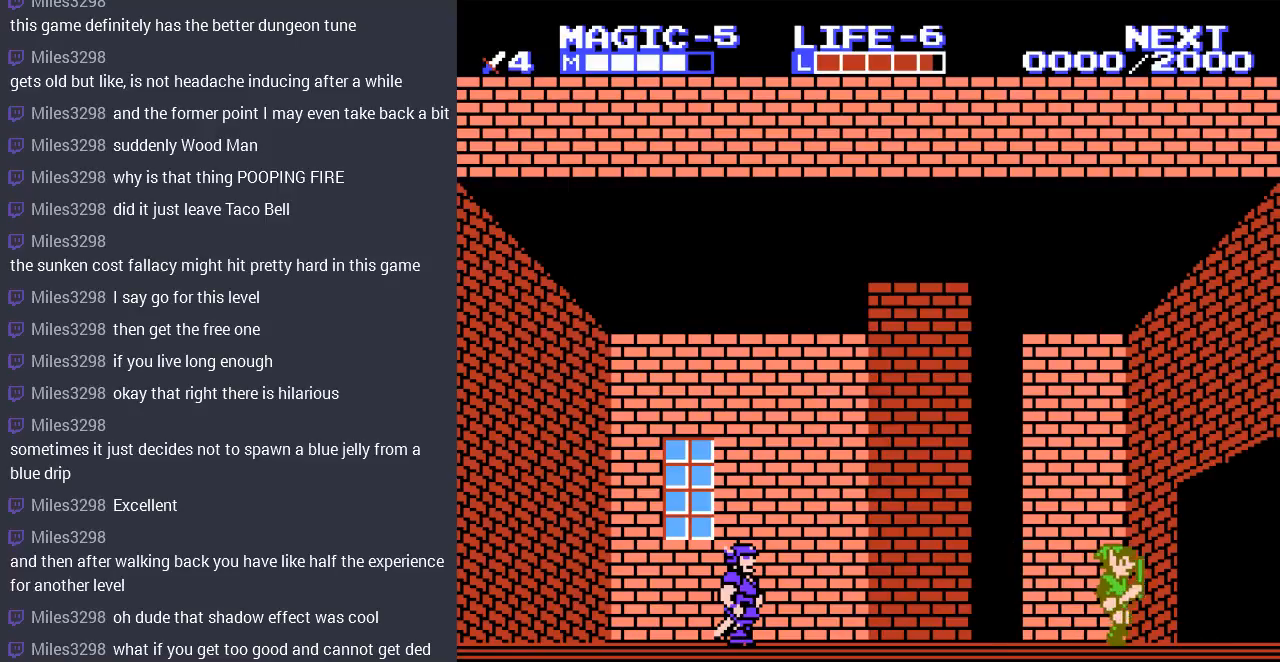
{"buttons": ["DPAD_RIGHT"], "events": [[233, "DPAD_UP", "down"], [267, "DPAD_UP", "up"]]}
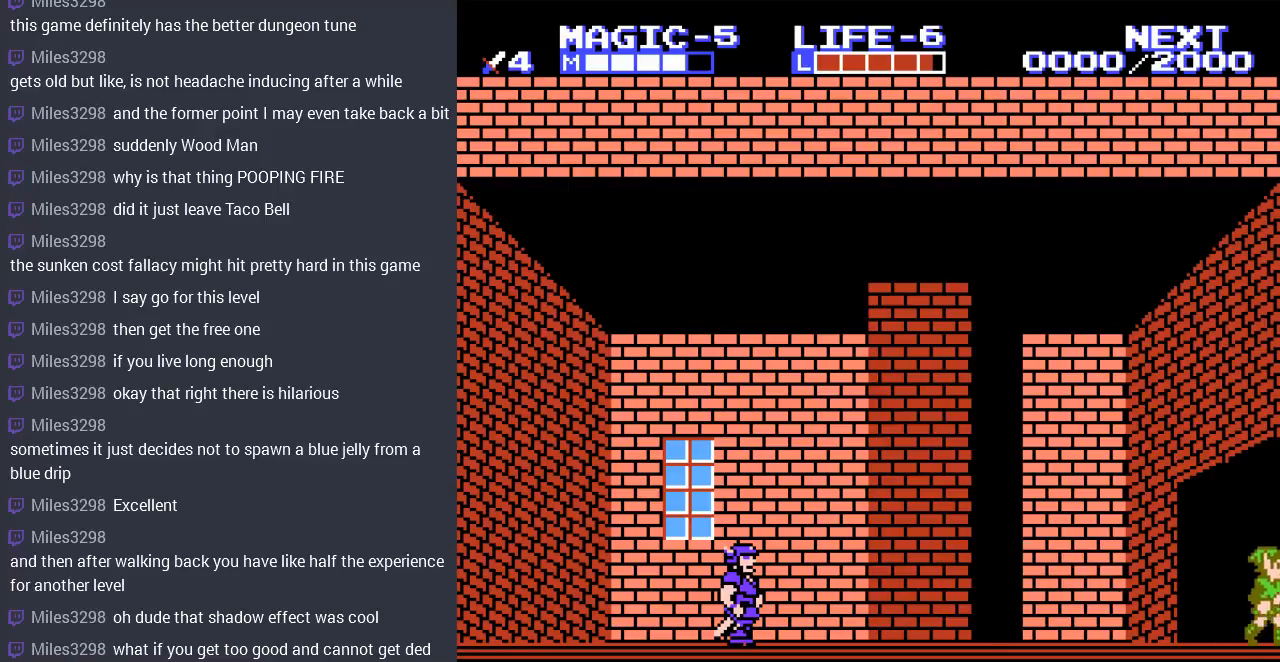
{"buttons": ["DPAD_LEFT"], "events": [[133, "DPAD_RIGHT", "up"], [467, "DPAD_LEFT", "down"]]}
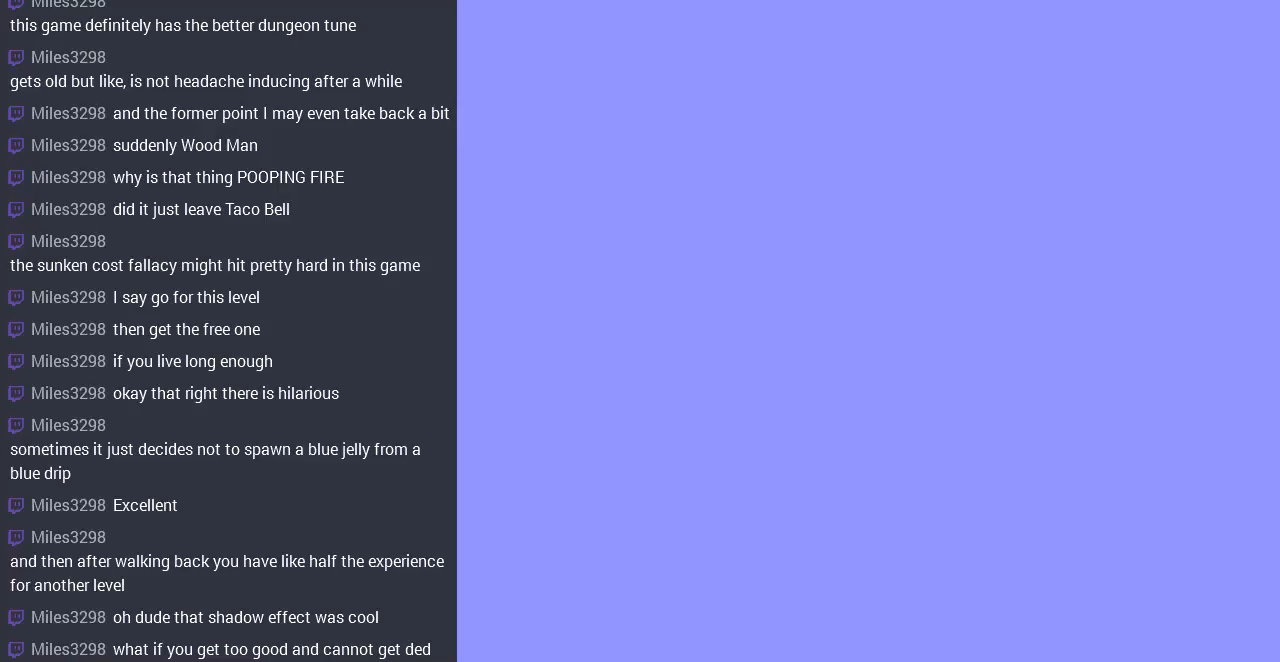
{"buttons": ["DPAD_LEFT"], "events": []}
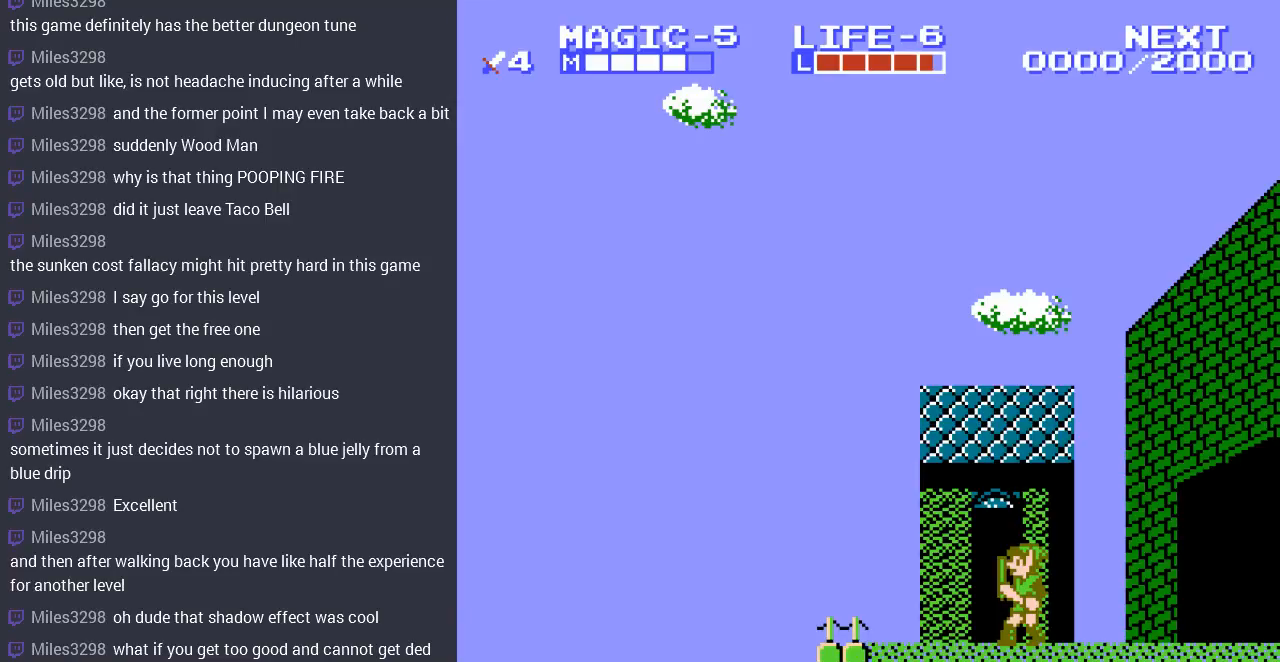
{"buttons": ["DPAD_LEFT"], "events": [[67, "DPAD_LEFT", "up"], [367, "DPAD_LEFT", "down"]]}
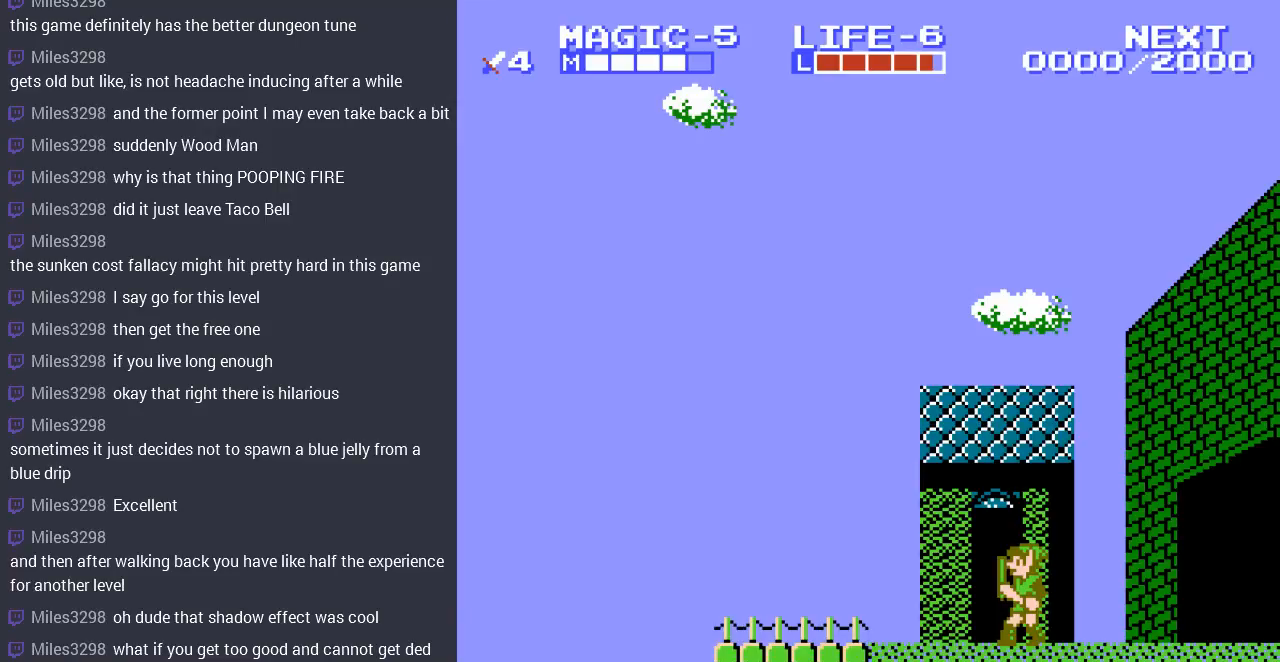
{"buttons": ["DPAD_LEFT"], "events": []}
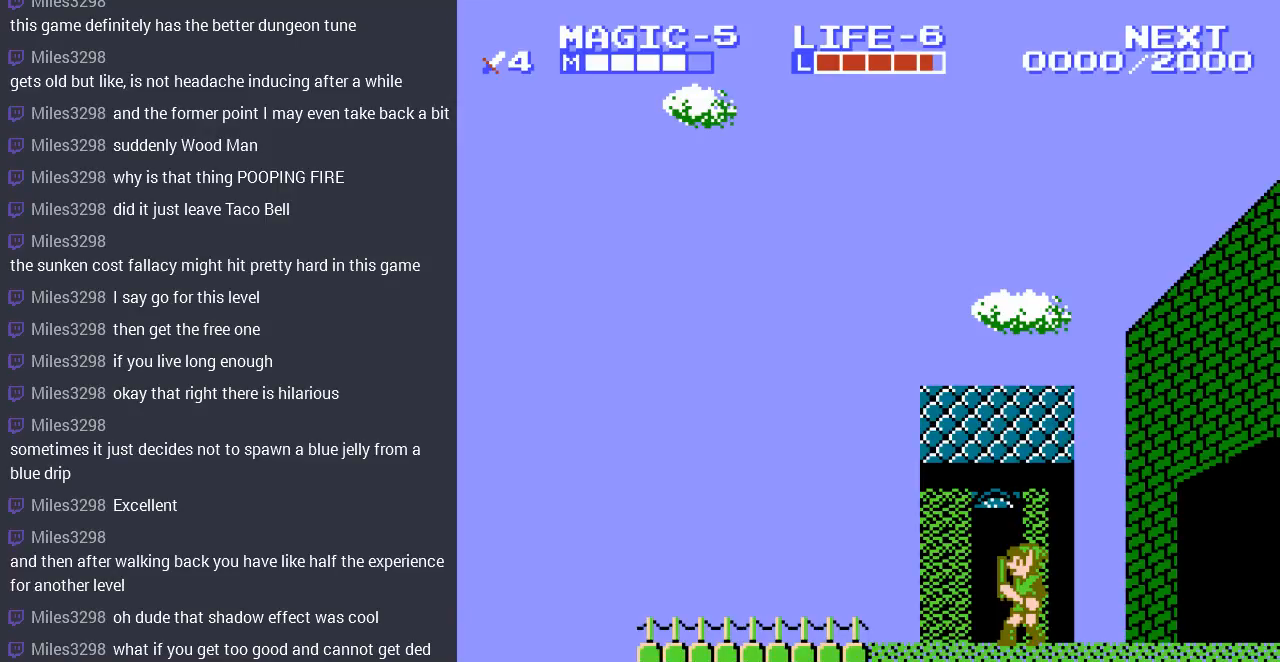
{"buttons": ["DPAD_LEFT"], "events": [[233, "DPAD_LEFT", "up"], [467, "DPAD_LEFT", "down"]]}
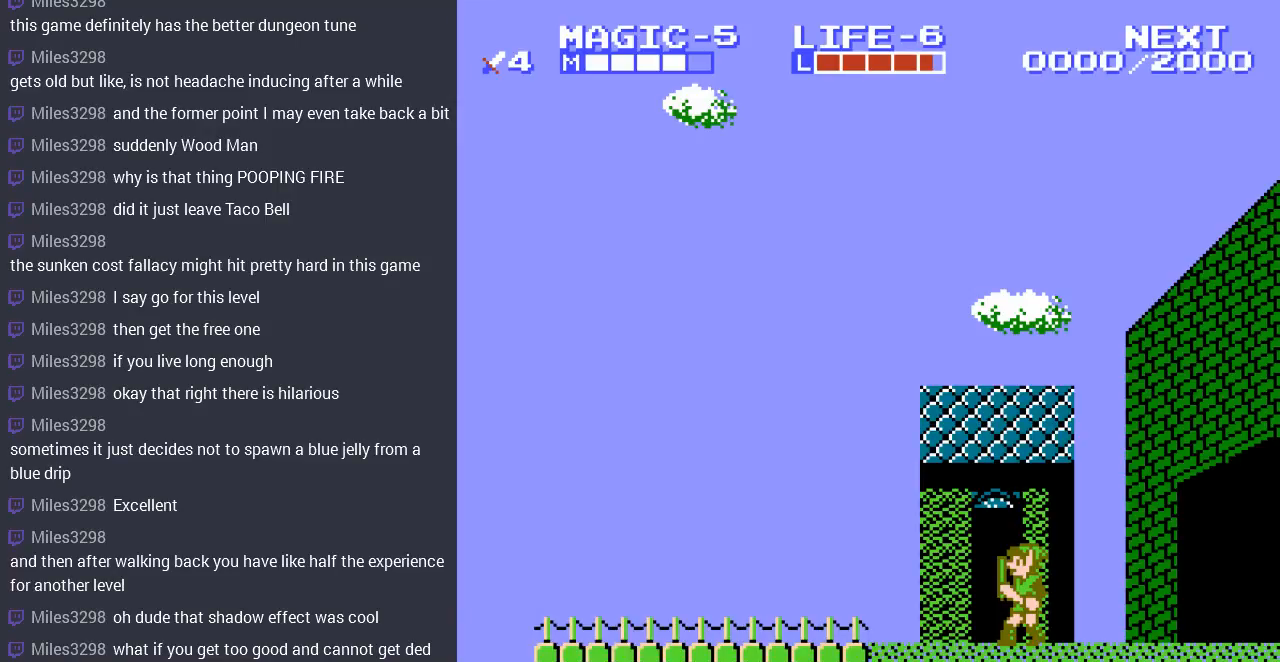
{"buttons": ["DPAD_LEFT"], "events": []}
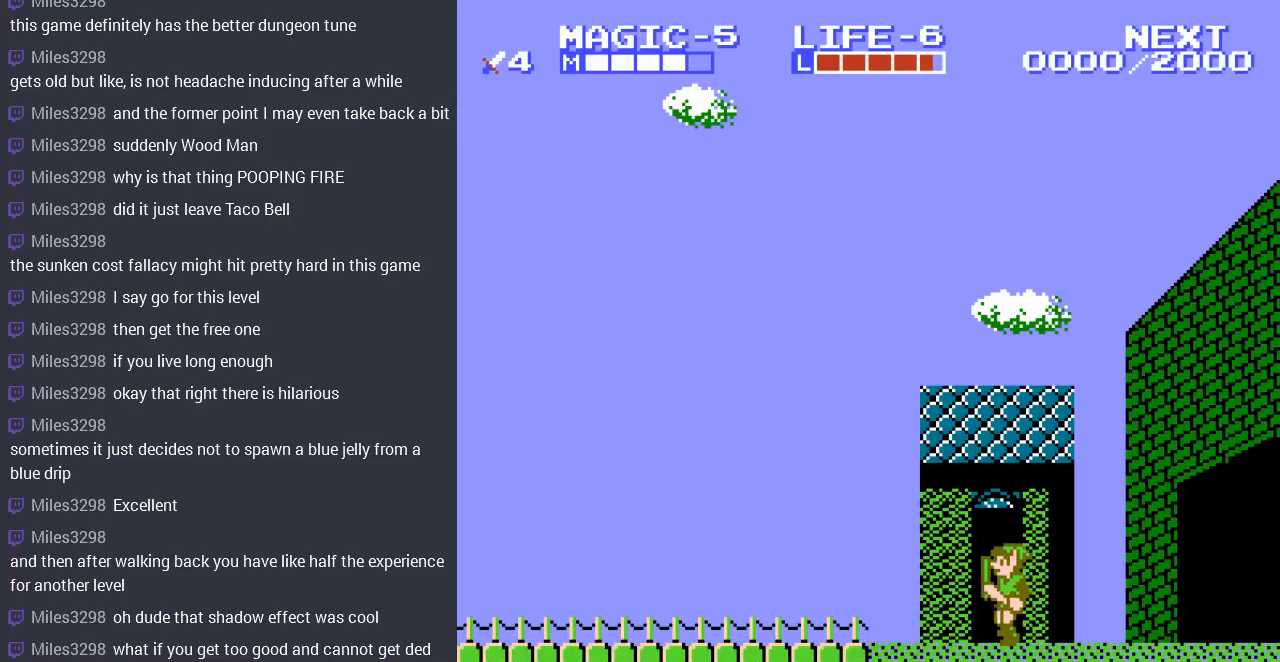
{"buttons": ["DPAD_LEFT"], "events": []}
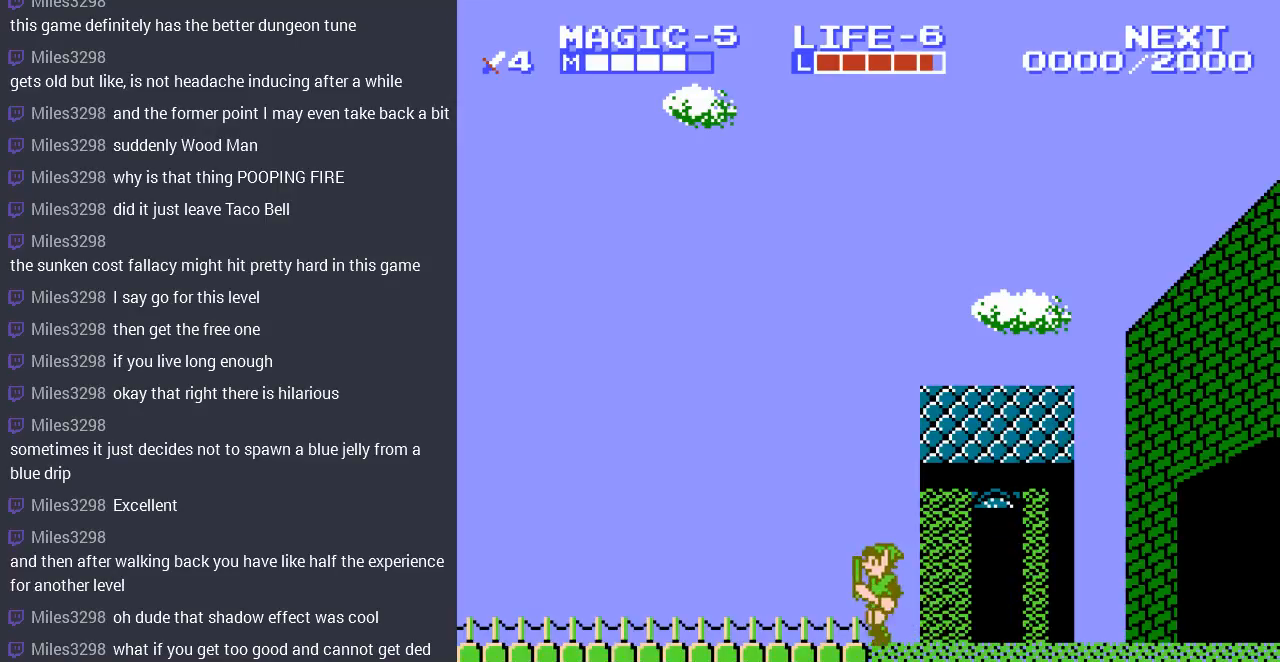
{"buttons": ["DPAD_LEFT"], "events": []}
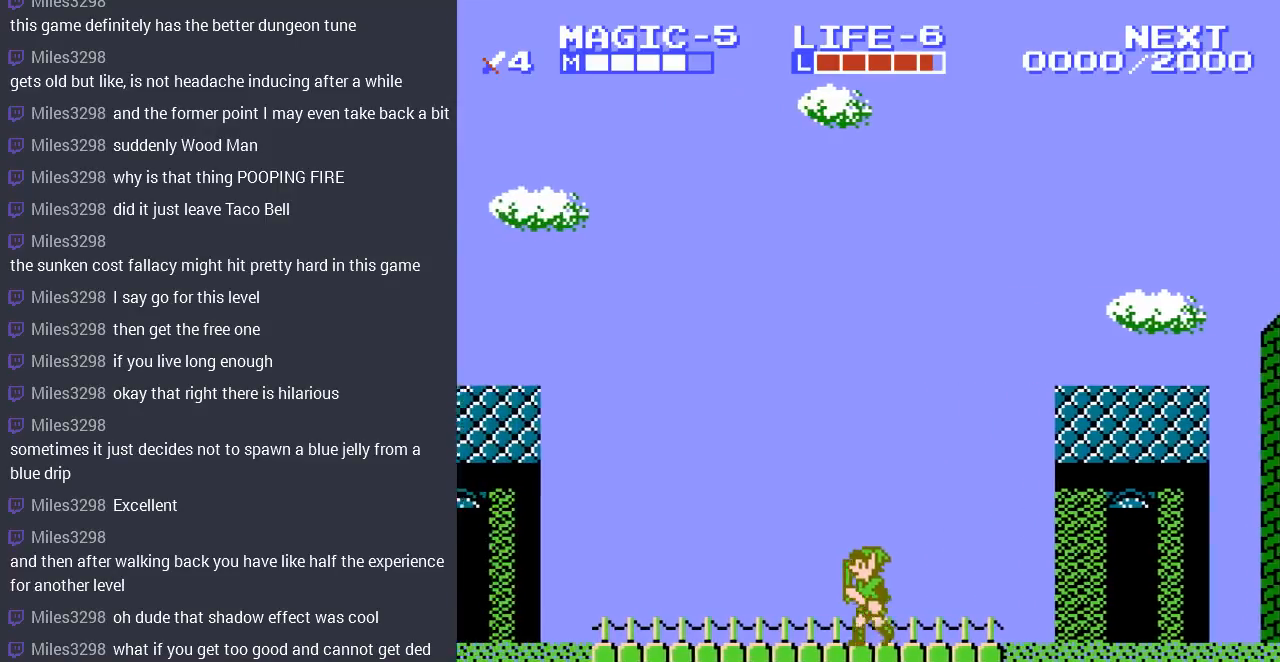
{"buttons": ["DPAD_LEFT"], "events": []}
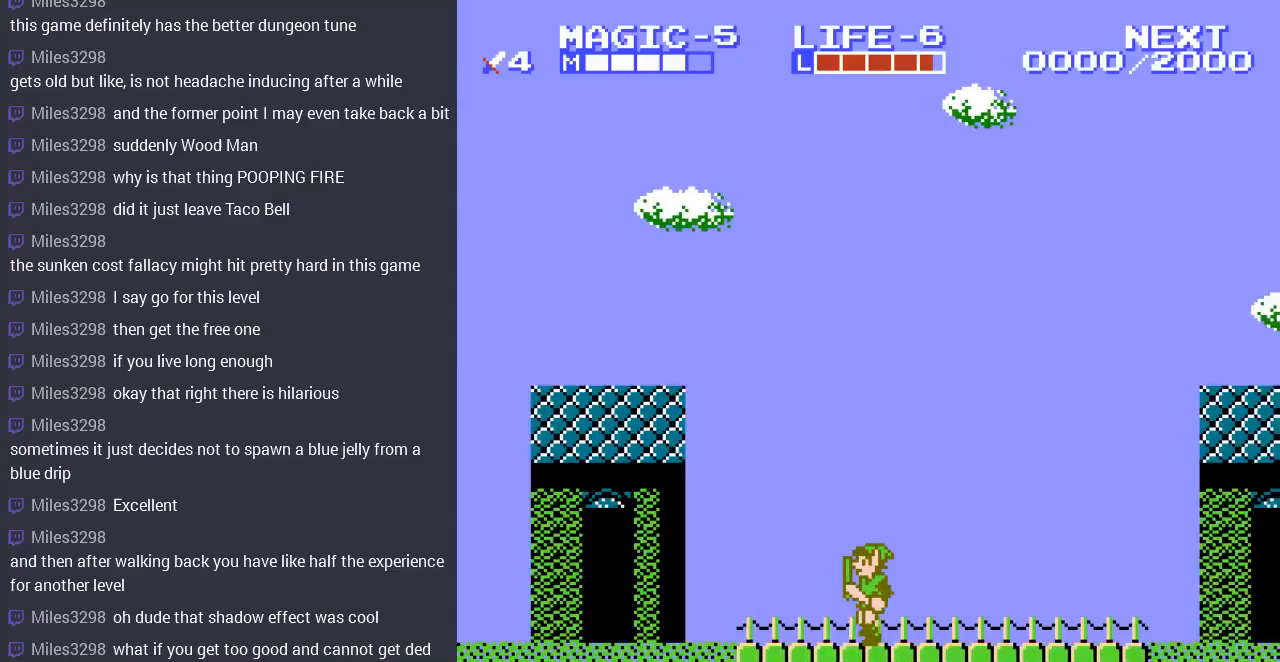
{"buttons": ["DPAD_LEFT"], "events": []}
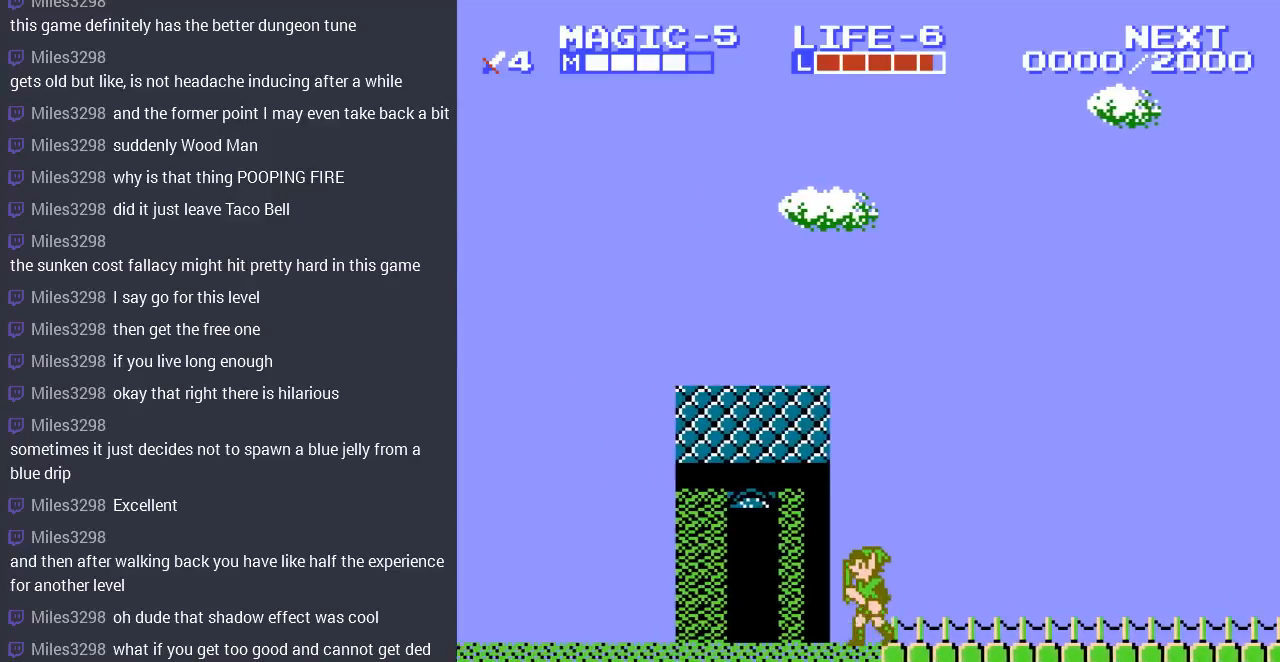
{"buttons": ["DPAD_UP"], "events": [[267, "DPAD_LEFT", "up"], [367, "DPAD_UP", "down"]]}
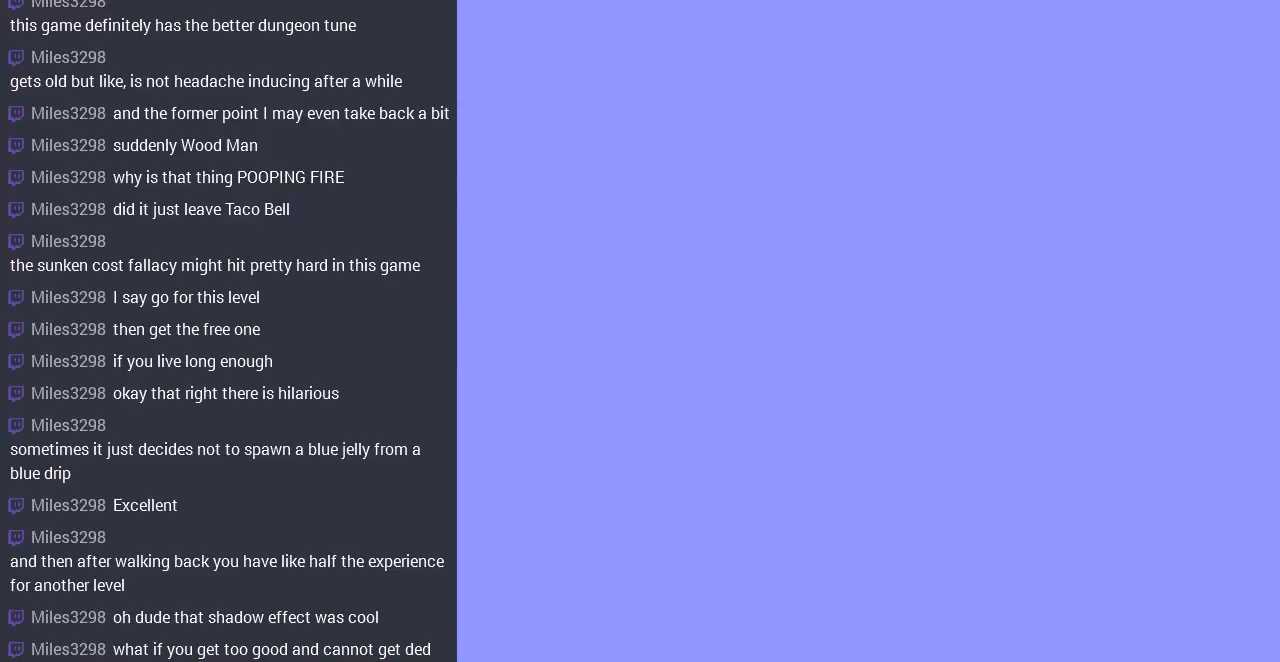
{"buttons": [], "events": [[33, "DPAD_UP", "up"]]}
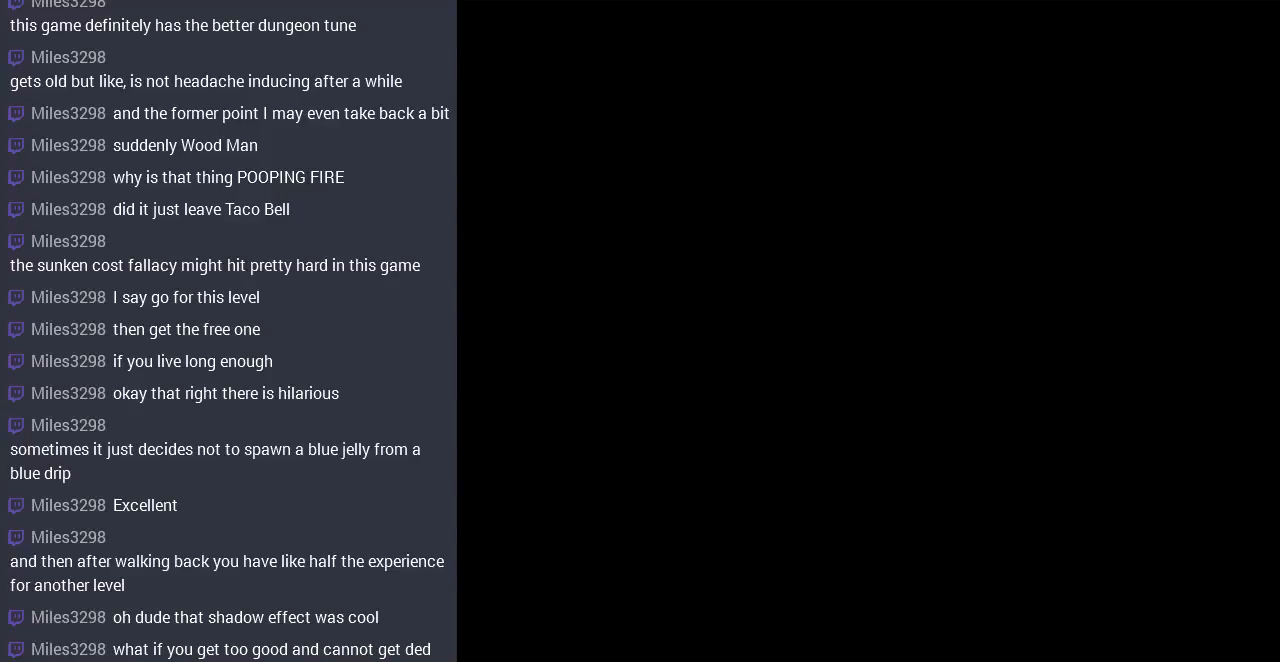
{"buttons": ["DPAD_LEFT"], "events": [[400, "DPAD_LEFT", "down"]]}
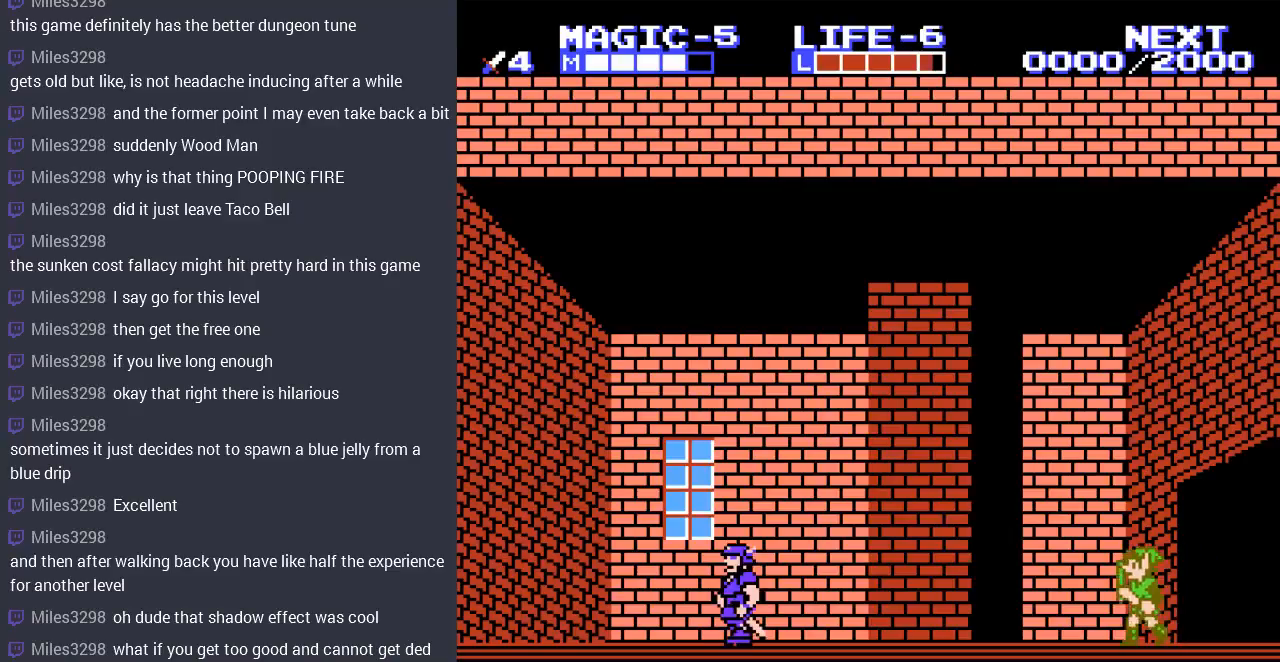
{"buttons": ["DPAD_LEFT"], "events": [[167, "A", "down"], [333, "A", "up"]]}
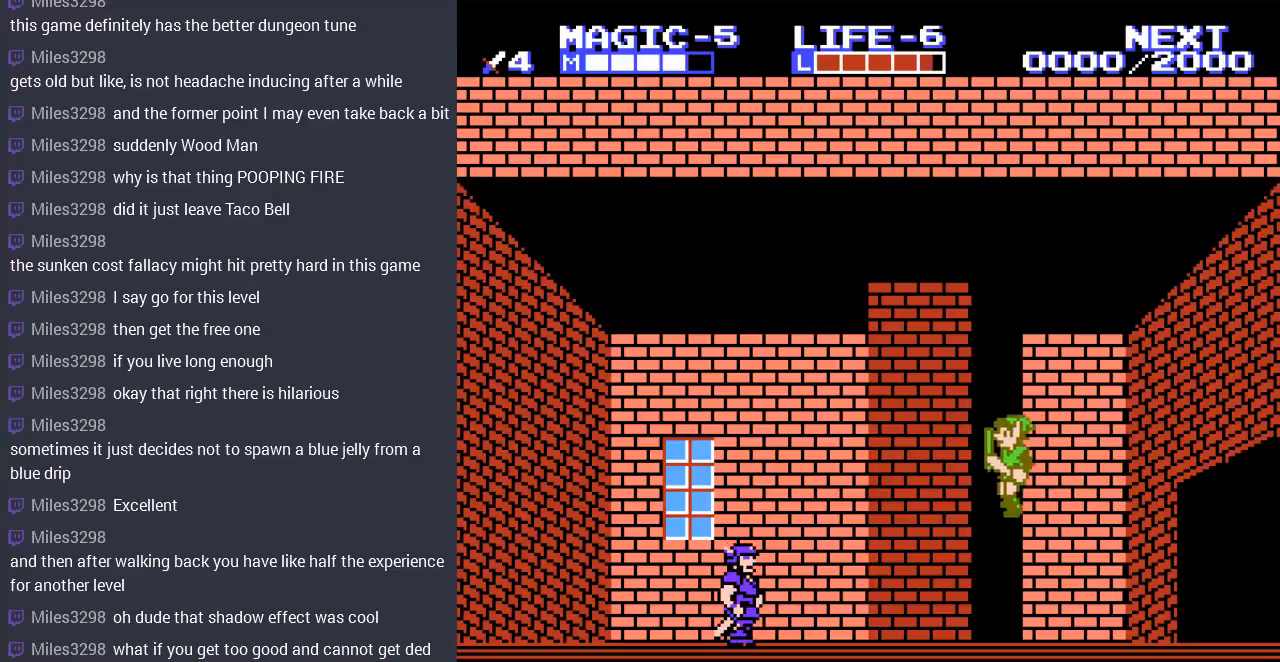
{"buttons": ["DPAD_LEFT"], "events": []}
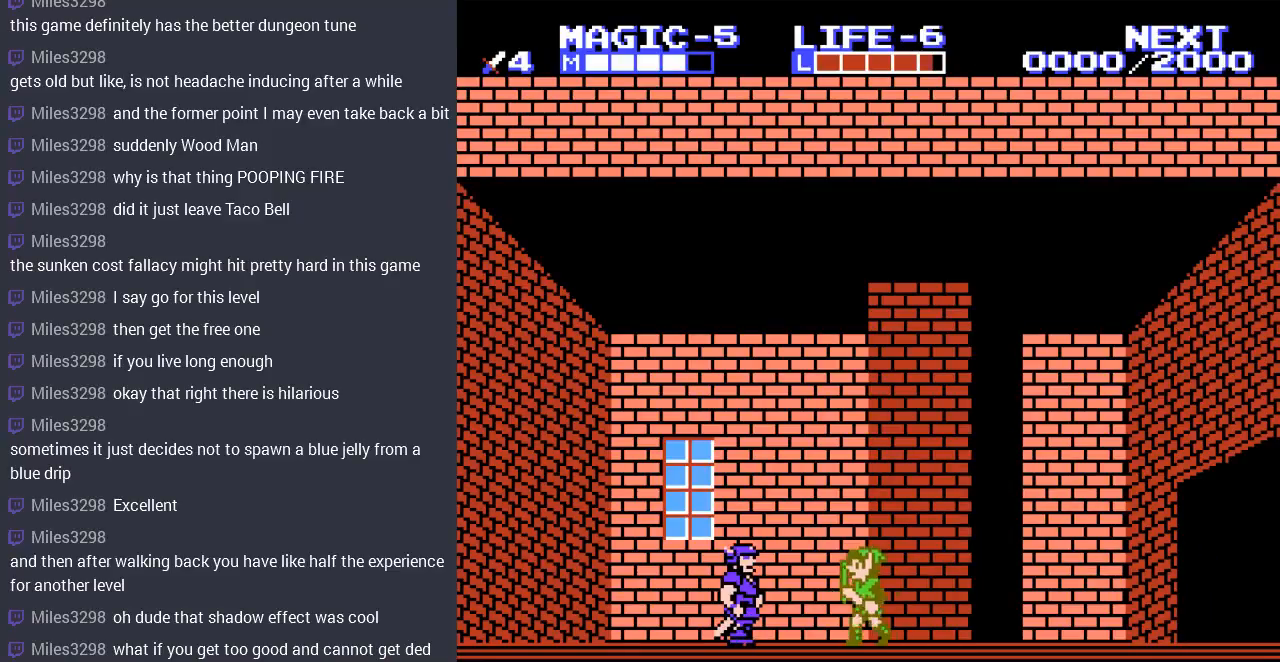
{"buttons": ["B"], "events": [[267, "DPAD_LEFT", "up"], [333, "B", "down"]]}
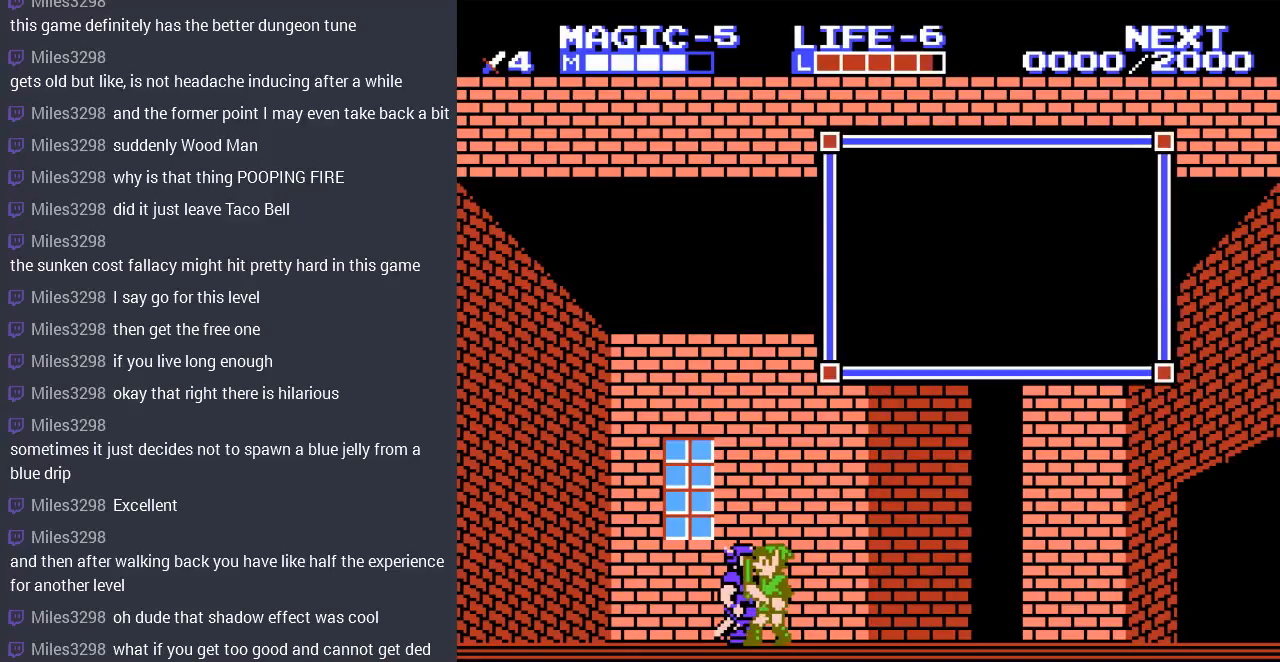
{"buttons": [], "events": [[100, "B", "up"]]}
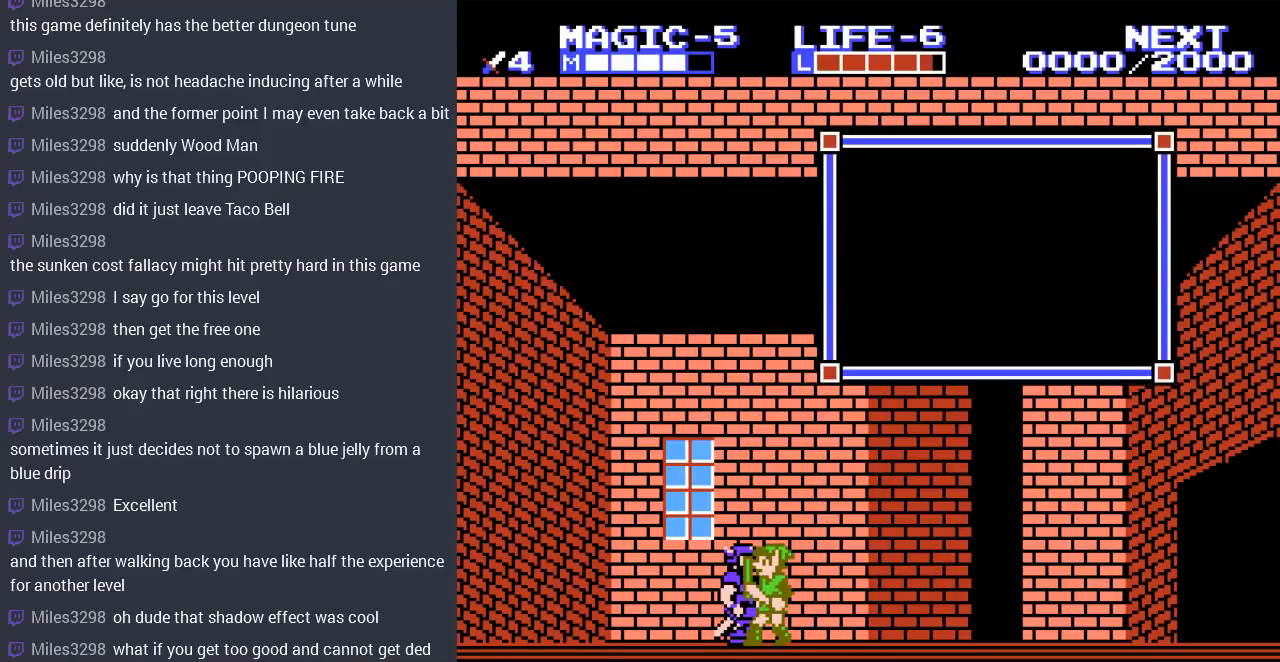
{"buttons": [], "events": []}
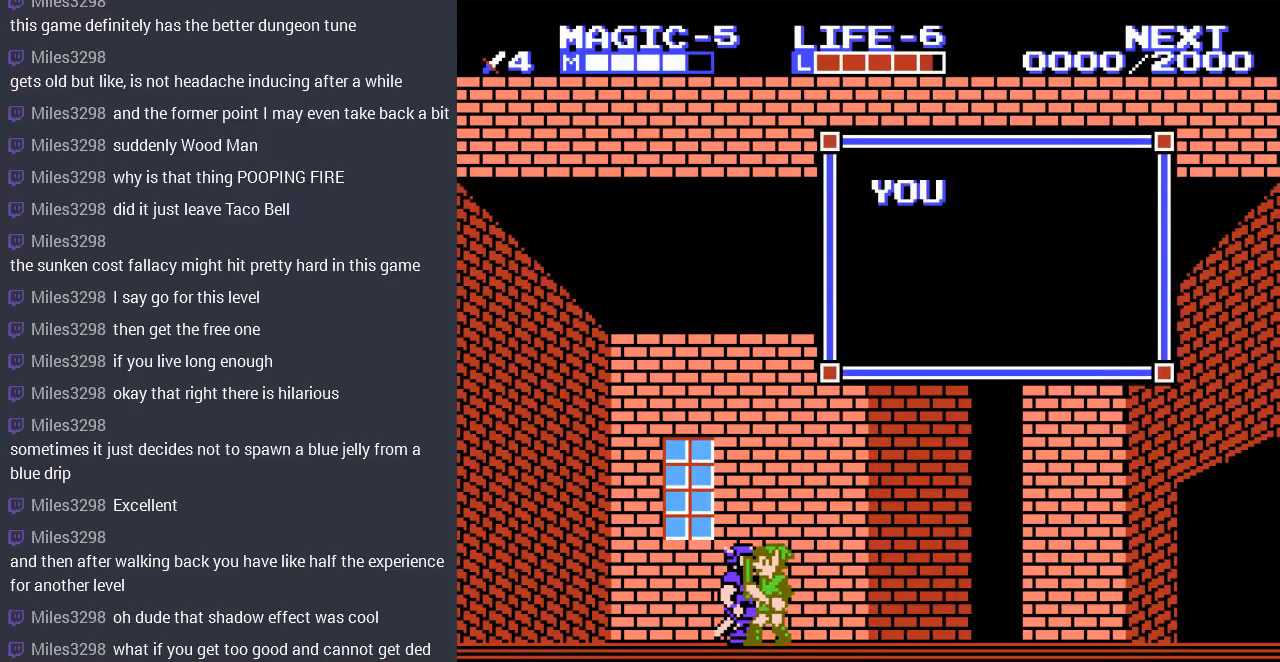
{"buttons": ["A", "B", "DPAD_RIGHT"], "events": [[33, "B", "down"], [300, "B", "up"], [333, "DPAD_RIGHT", "down"], [400, "B", "down"], [433, "A", "down"]]}
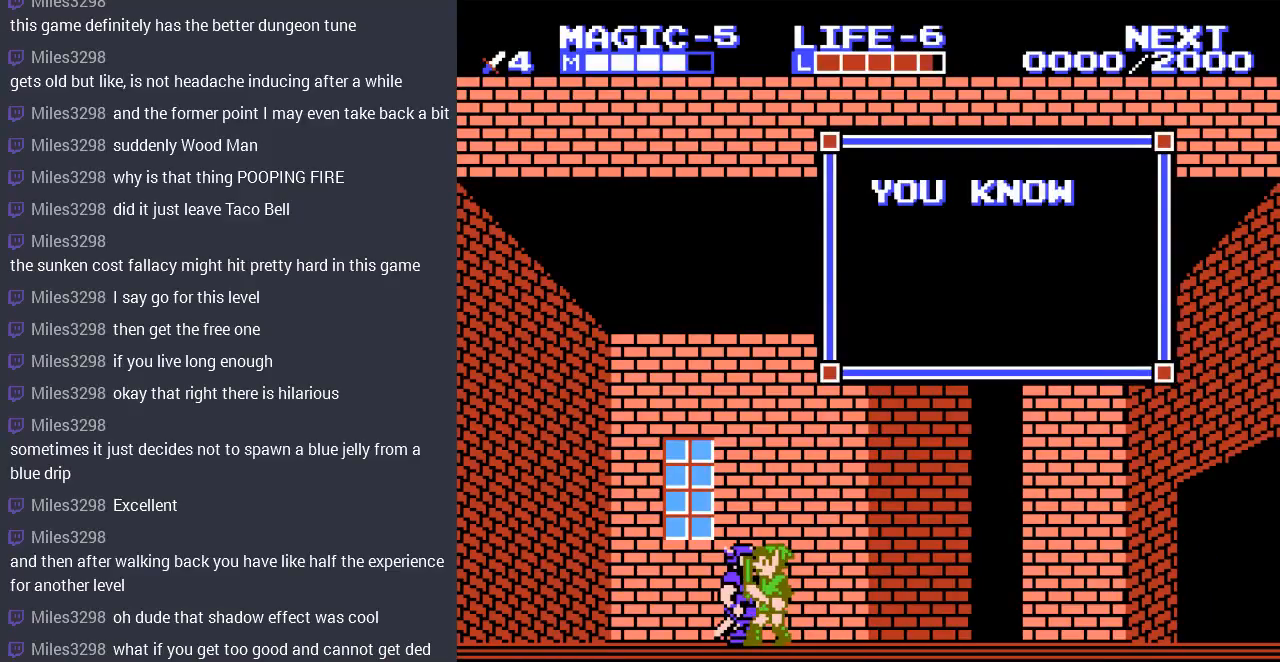
{"buttons": [], "events": [[67, "B", "up"], [100, "A", "up"], [133, "A", "down"], [167, "B", "down"], [233, "DPAD_RIGHT", "up"], [267, "A", "up"], [267, "B", "up"], [333, "B", "down"], [467, "B", "up"]]}
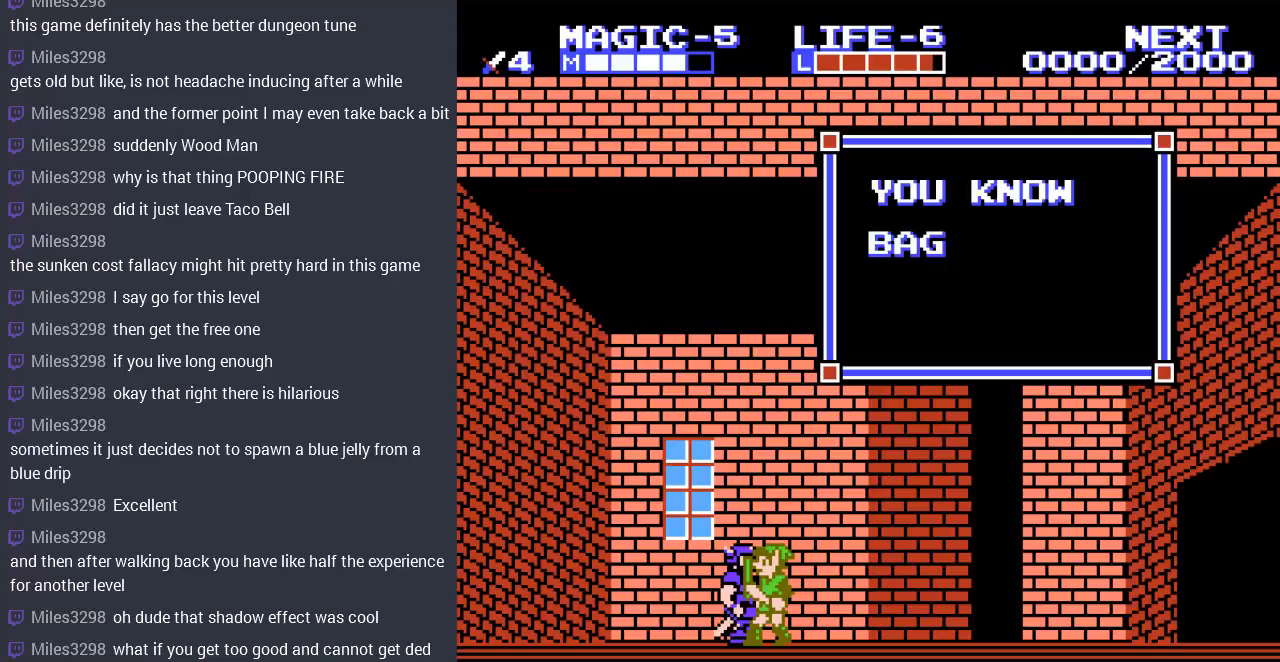
{"buttons": [], "events": [[33, "B", "down"], [133, "B", "up"], [200, "B", "down"], [333, "B", "up"], [433, "B", "down"], [500, "B", "up"]]}
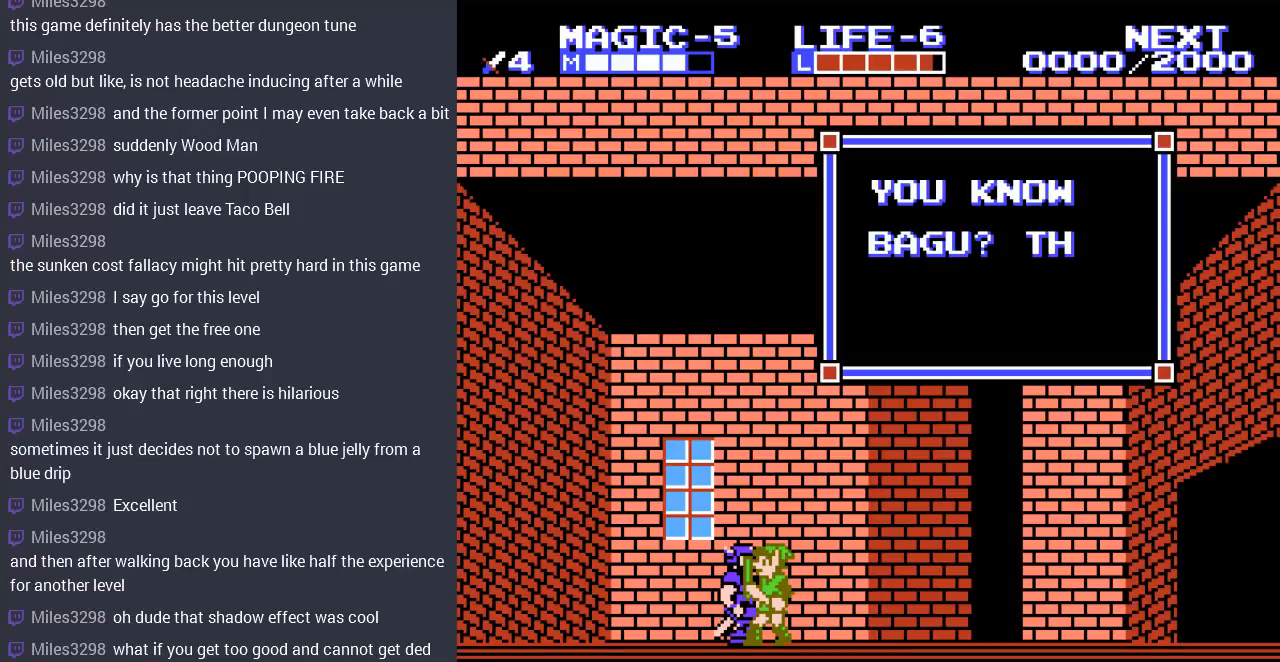
{"buttons": ["DPAD_RIGHT"], "events": [[100, "B", "down"], [233, "B", "up"], [300, "B", "down"], [433, "B", "up"], [433, "DPAD_RIGHT", "down"]]}
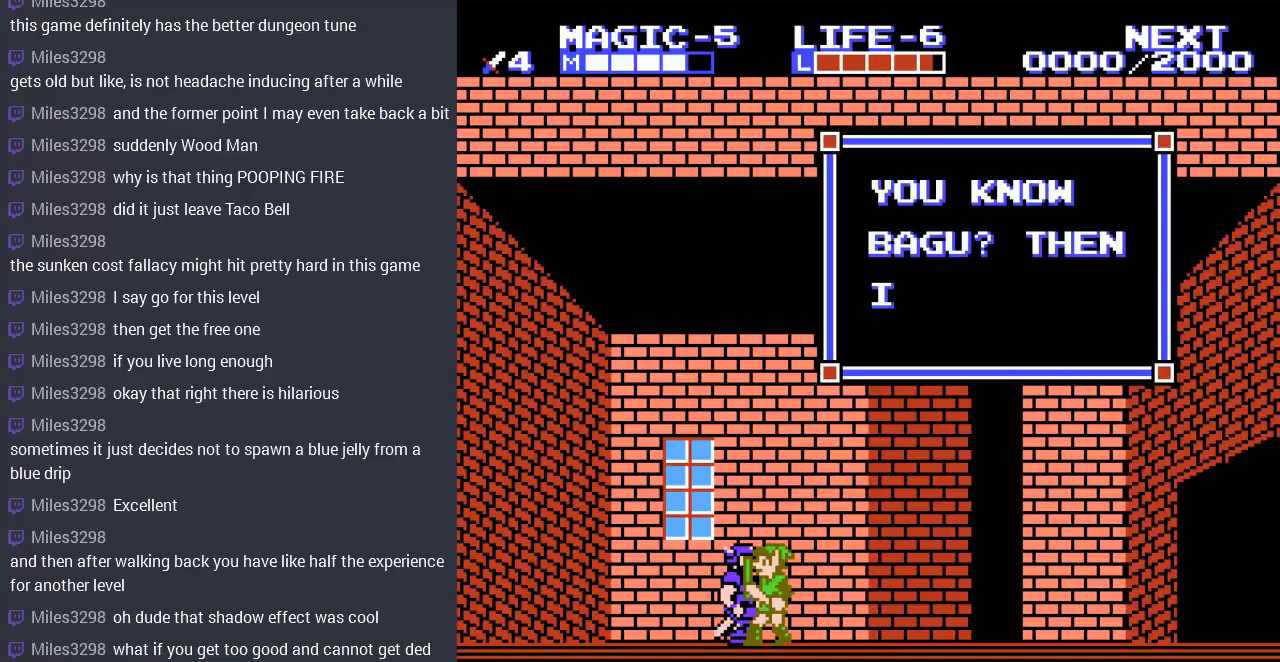
{"buttons": ["B", "DPAD_RIGHT"], "events": [[33, "B", "down"], [167, "B", "up"], [233, "B", "down"], [400, "B", "up"], [500, "B", "down"]]}